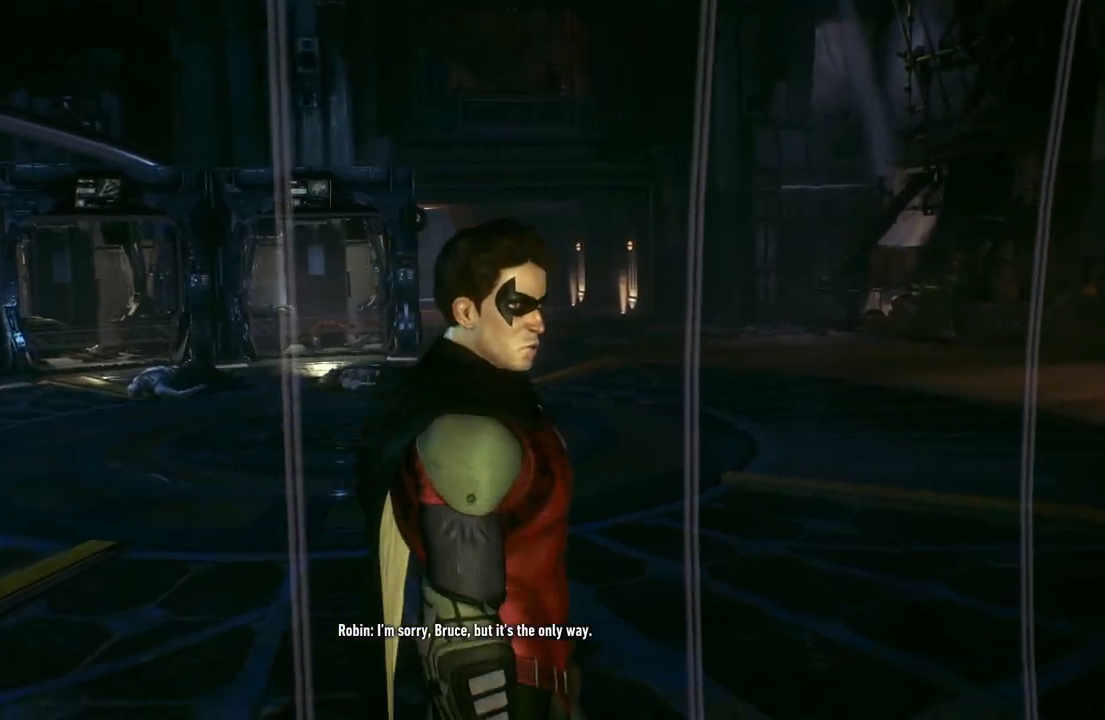
Gameplay with a controller (Xbox layout); each line is a JSON object with the inputs held at the frame after it. "events" lists button and stick changes between this image and that frame as [ms after this image, input, new state], when the widget could be followed in between.
{"buttons": [], "left_stick": "center", "right_stick": "left", "events": [[333, "right_stick", "left"]]}
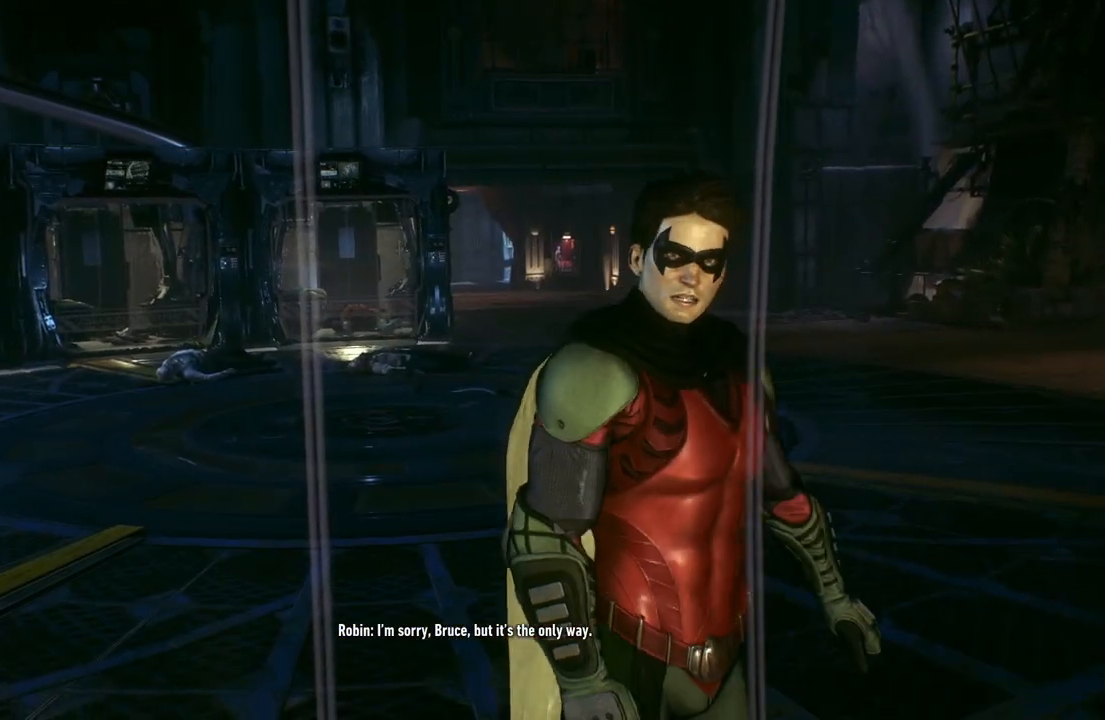
{"buttons": [], "left_stick": "center", "right_stick": "center", "events": [[117, "right_stick", "center"]]}
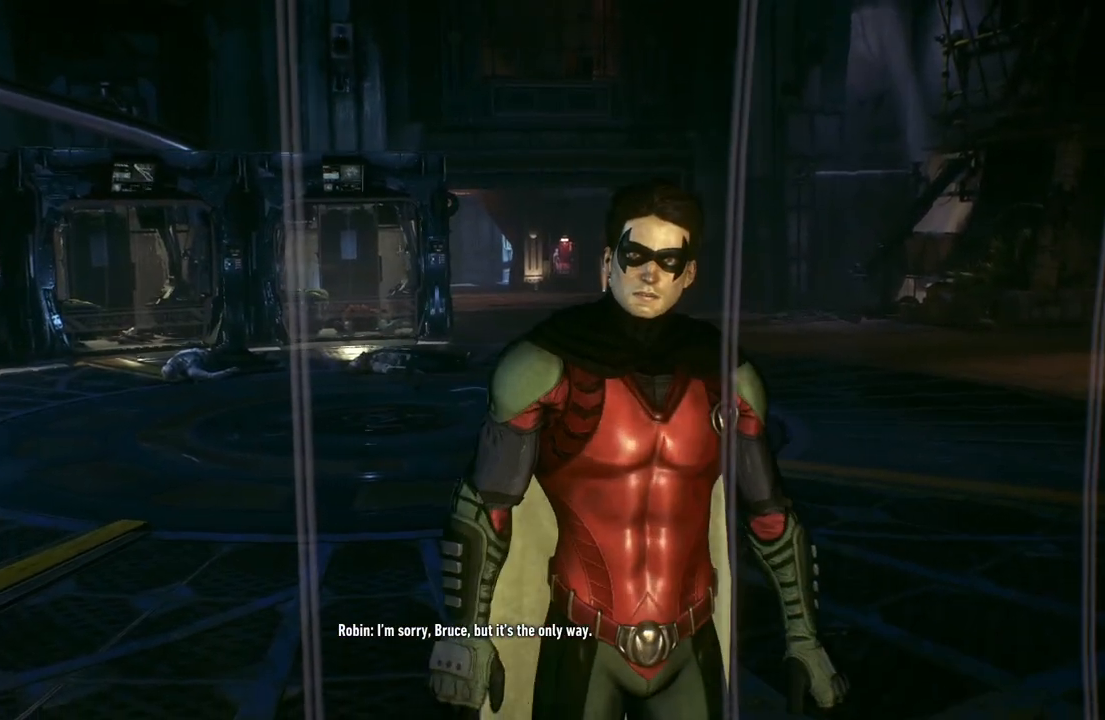
{"buttons": [], "left_stick": "center", "right_stick": "center", "events": []}
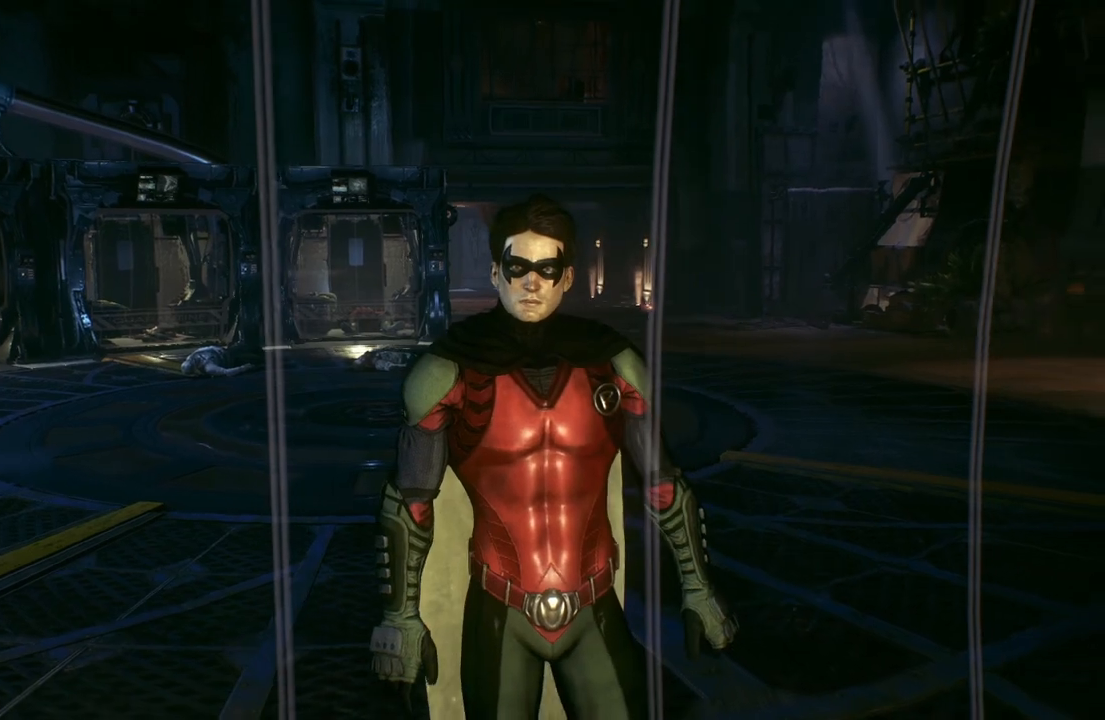
{"buttons": [], "left_stick": "center", "right_stick": "center", "events": []}
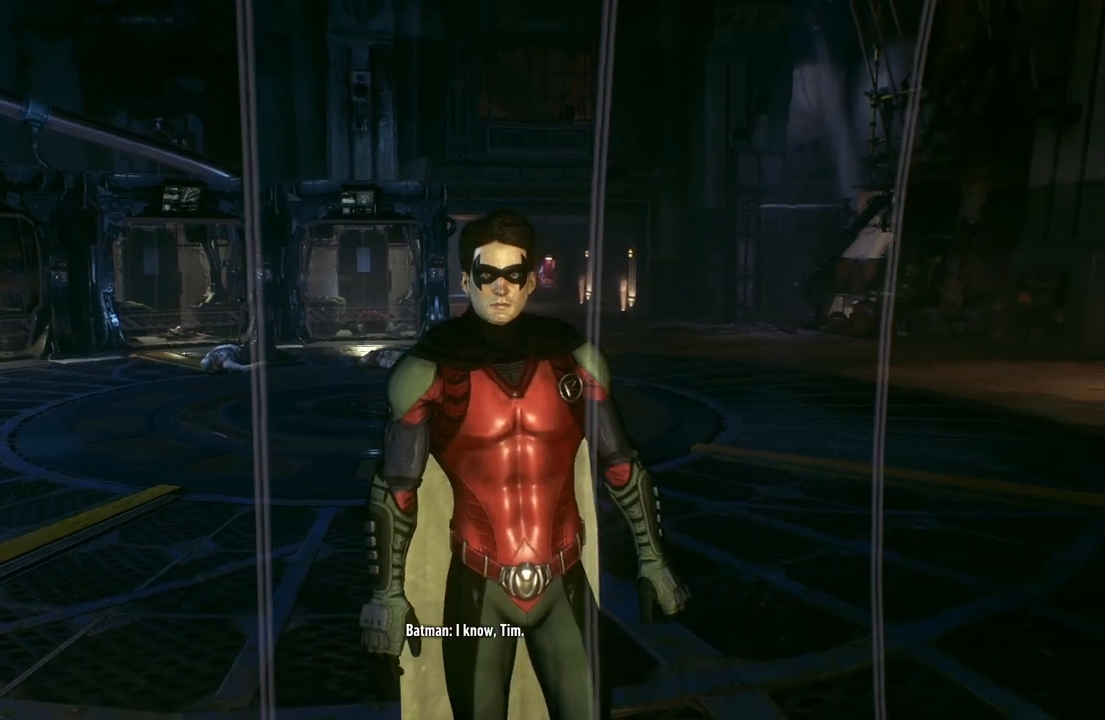
{"buttons": [], "left_stick": "center", "right_stick": "center", "events": []}
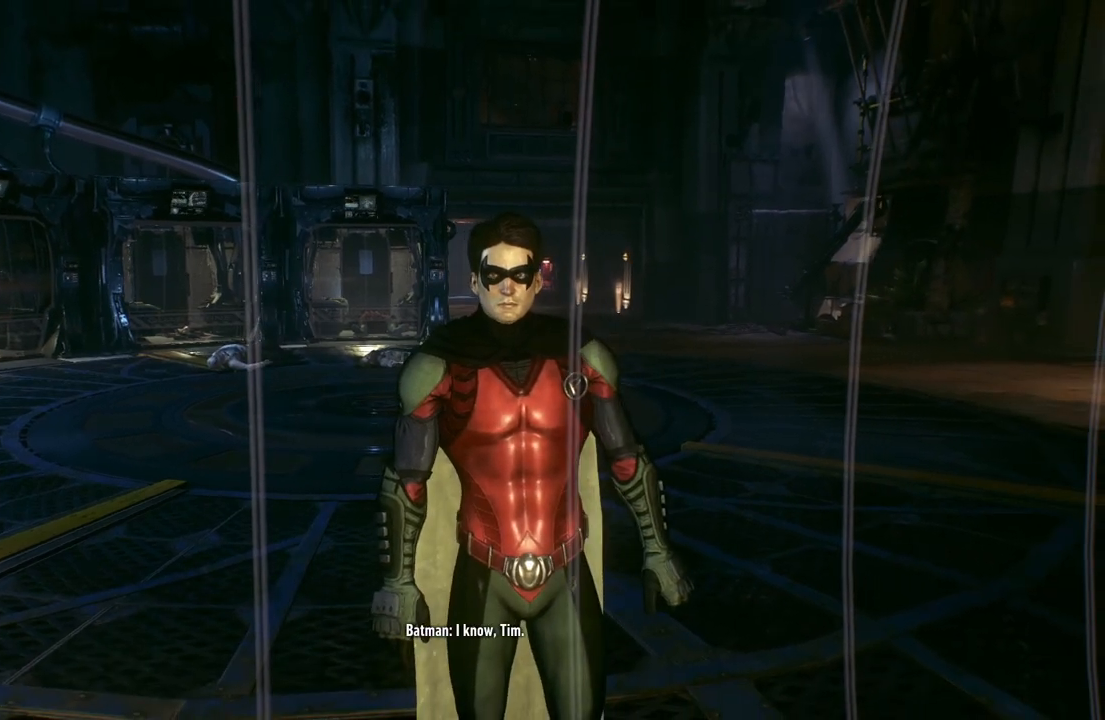
{"buttons": [], "left_stick": "center", "right_stick": "left", "events": [[400, "right_stick", "left"]]}
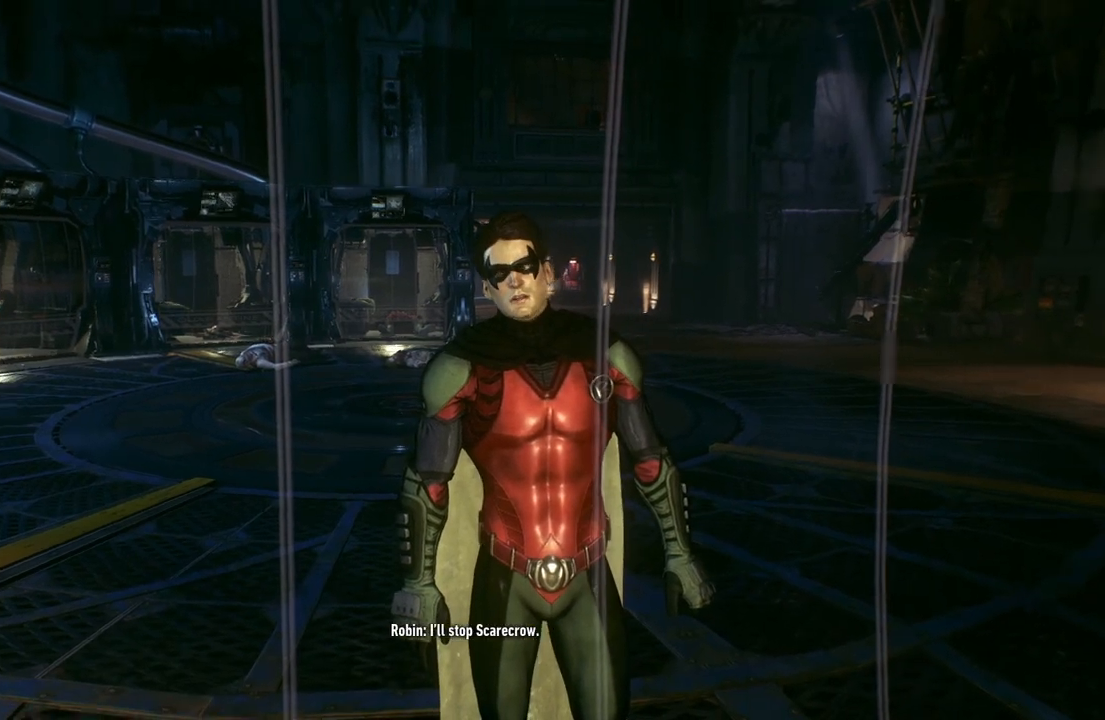
{"buttons": [], "left_stick": "center", "right_stick": "right", "events": [[83, "right_stick", "center"], [167, "left_stick", "right"], [300, "left_stick", "center"], [467, "right_stick", "right"]]}
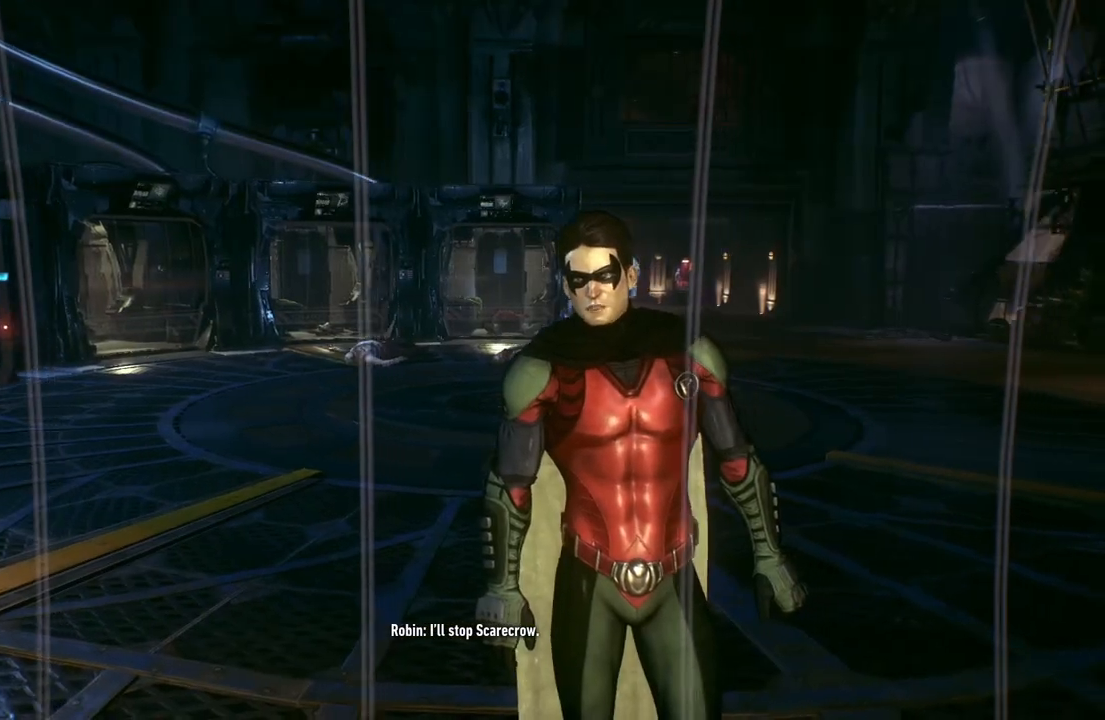
{"buttons": [], "left_stick": "center", "right_stick": "center", "events": [[33, "left_stick", "up"], [117, "right_stick", "center"], [250, "left_stick", "center"]]}
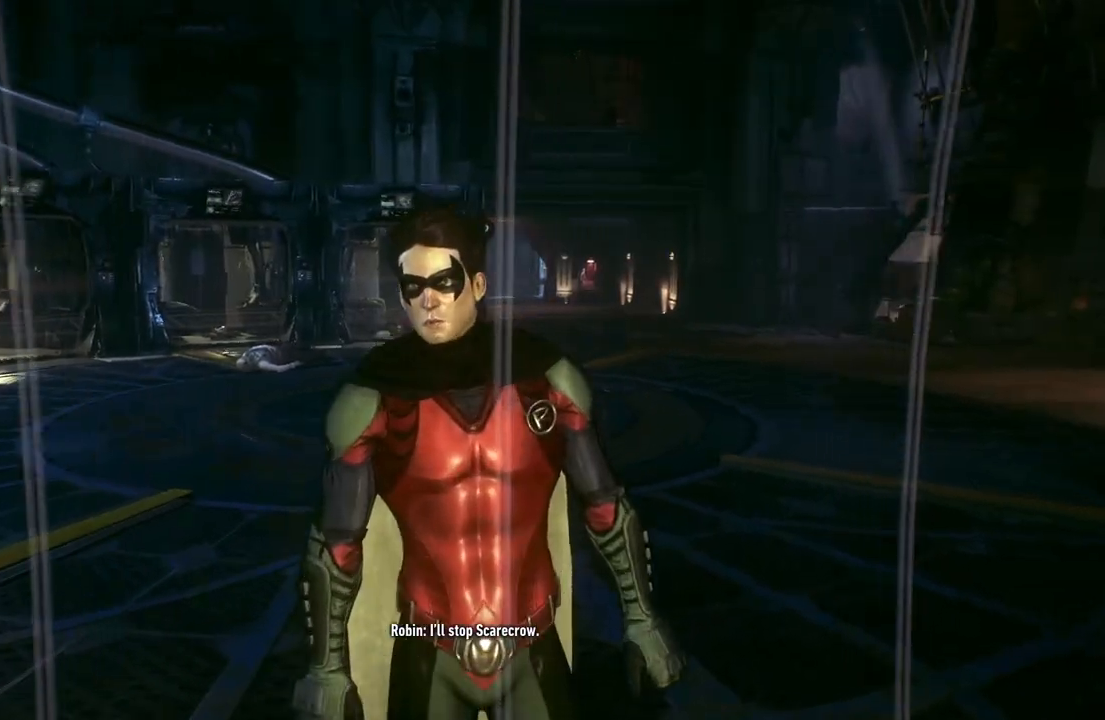
{"buttons": [], "left_stick": "down-left", "right_stick": "center", "events": [[333, "left_stick", "down-left"]]}
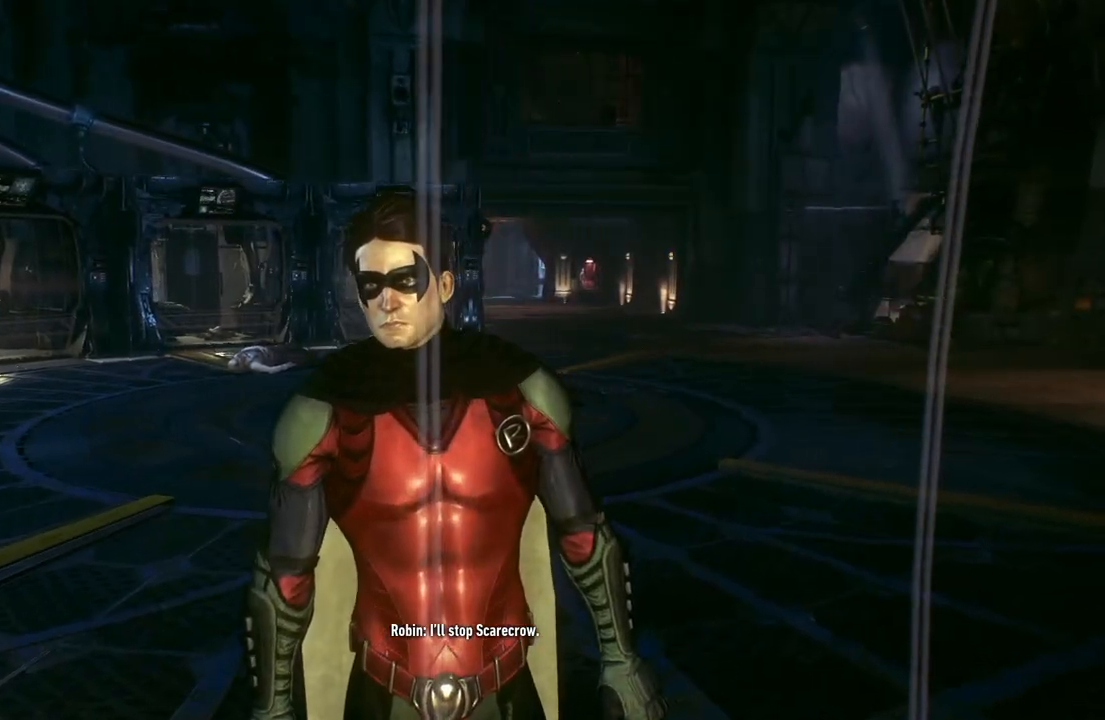
{"buttons": [], "left_stick": "center", "right_stick": "center", "events": [[33, "left_stick", "center"]]}
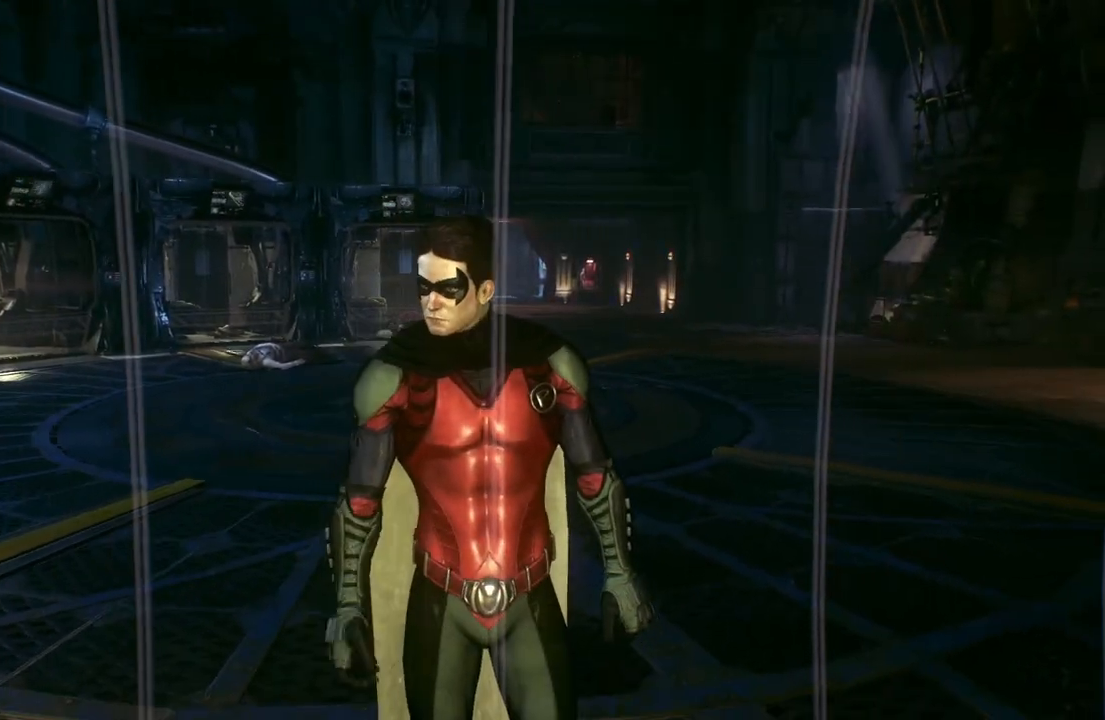
{"buttons": [], "left_stick": "center", "right_stick": "center", "events": []}
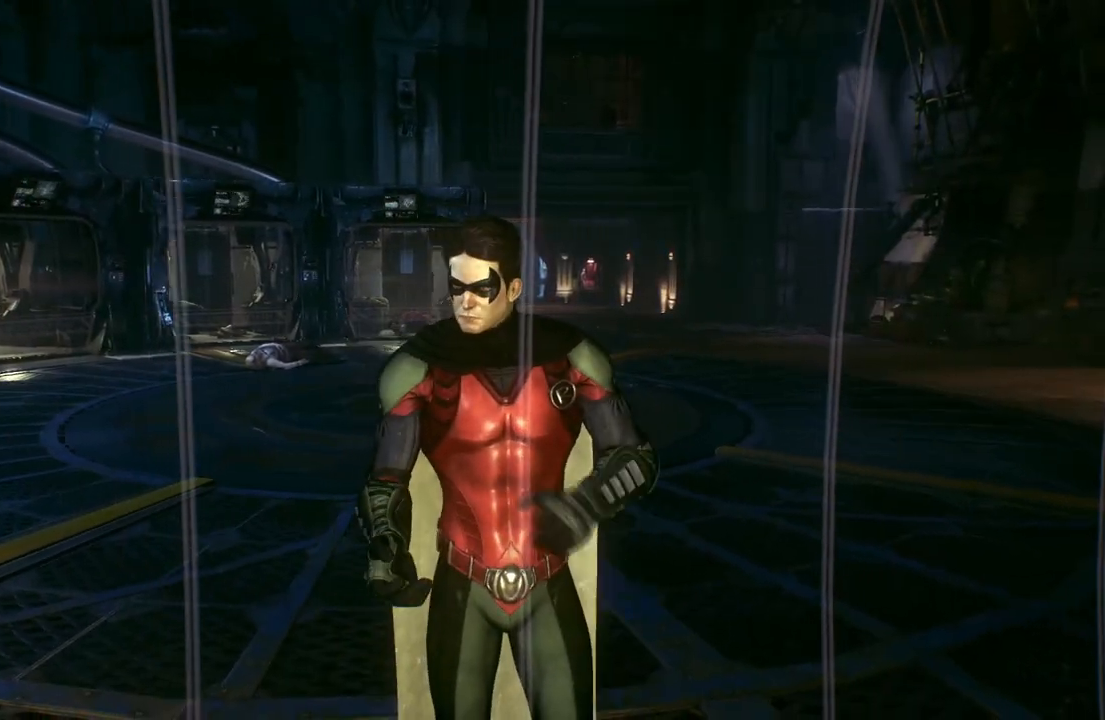
{"buttons": [], "left_stick": "center", "right_stick": "center", "events": []}
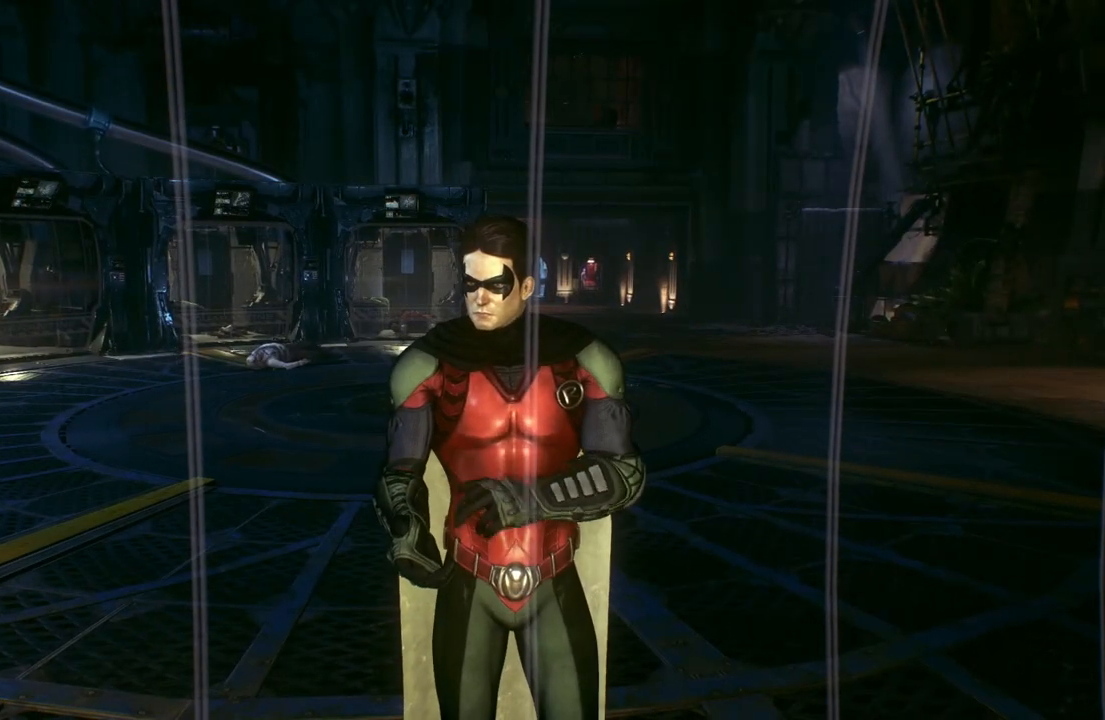
{"buttons": [], "left_stick": "center", "right_stick": "center", "events": []}
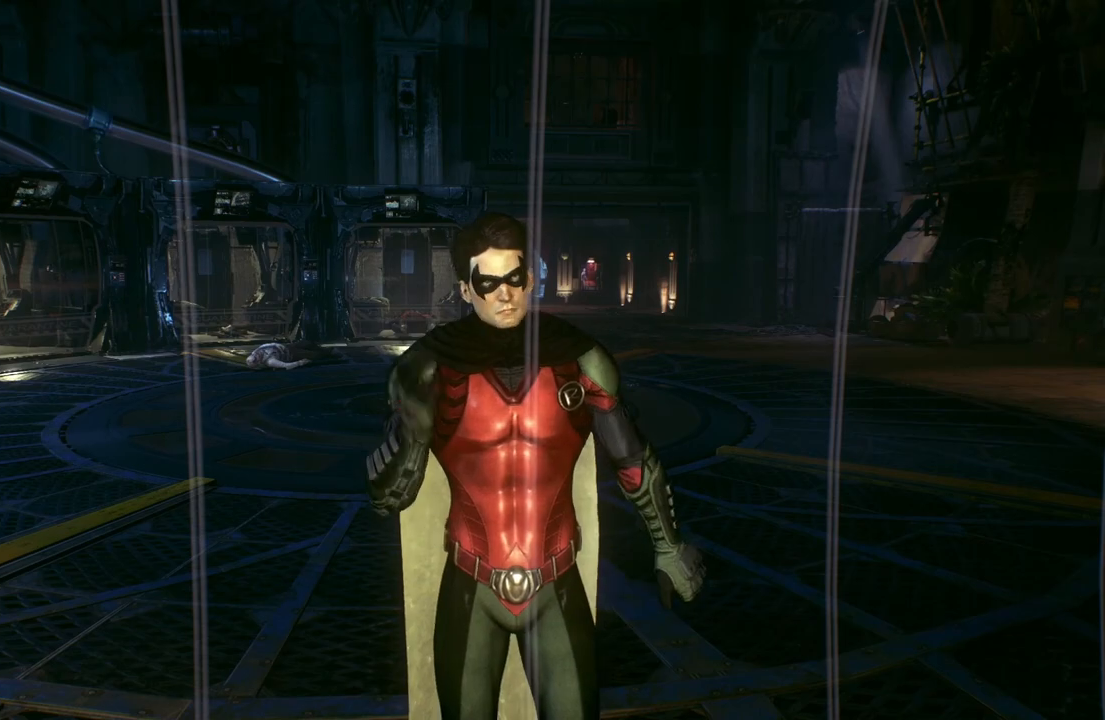
{"buttons": [], "left_stick": "center", "right_stick": "center", "events": []}
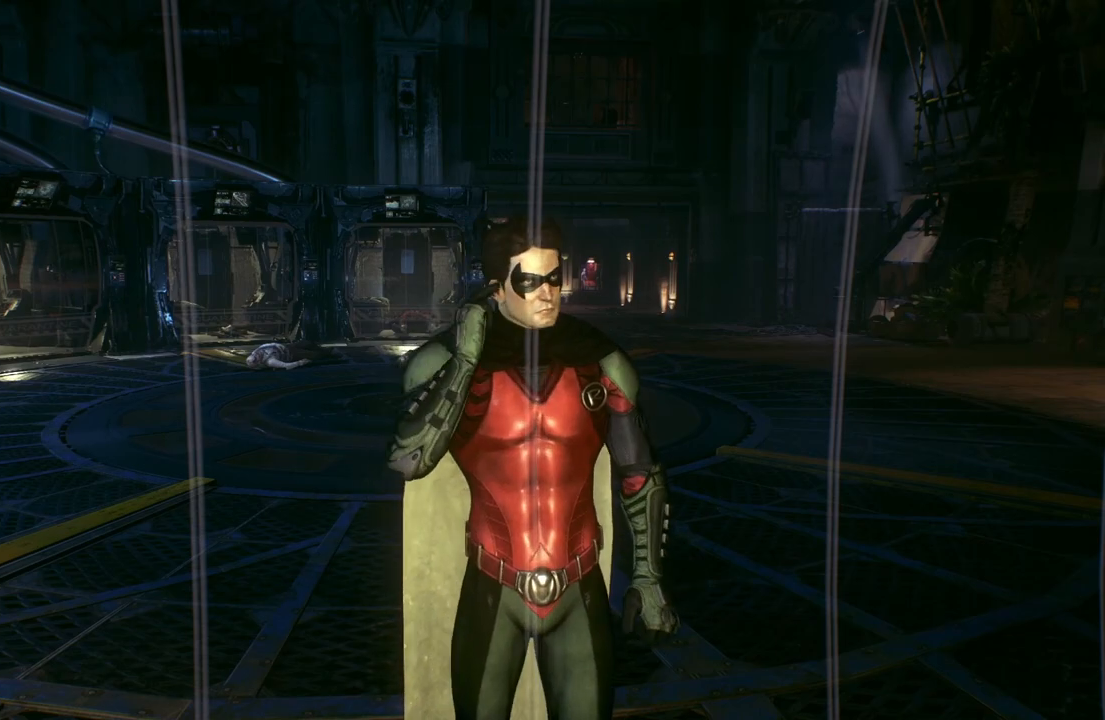
{"buttons": [], "left_stick": "center", "right_stick": "center", "events": []}
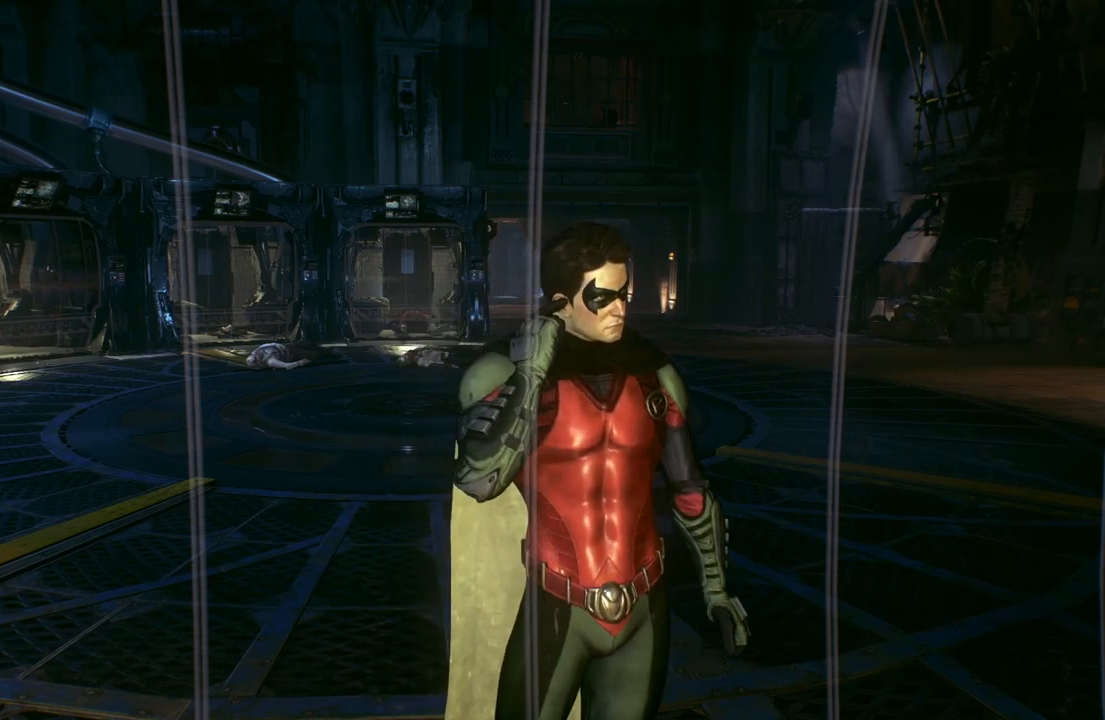
{"buttons": [], "left_stick": "center", "right_stick": "center", "events": []}
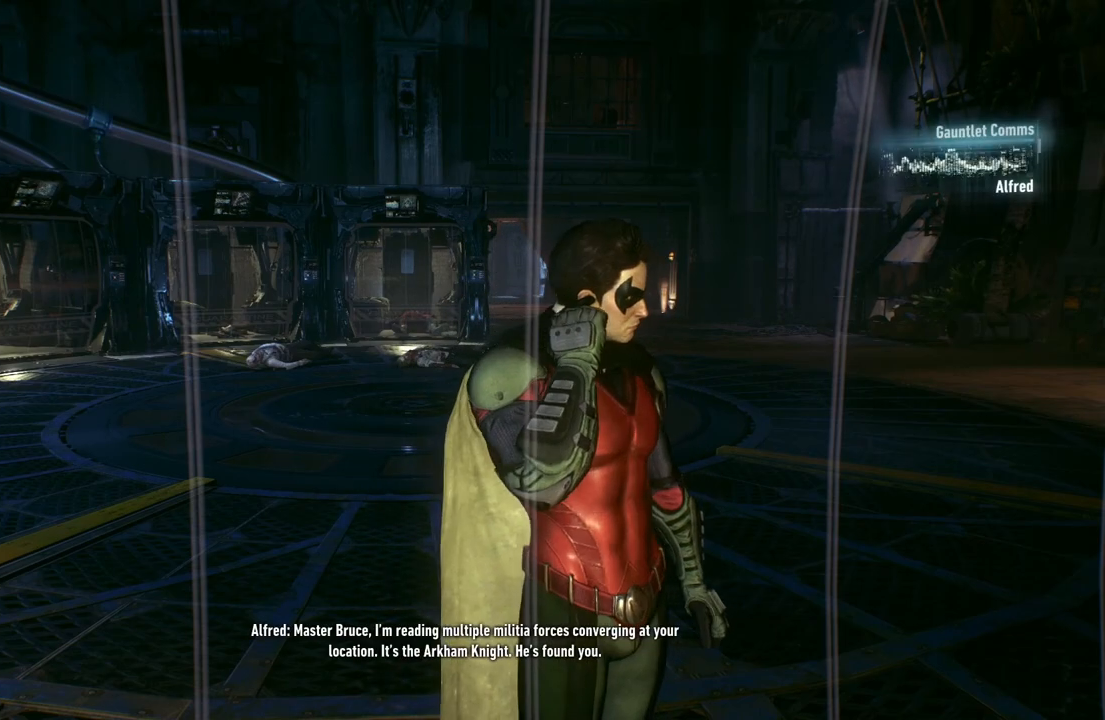
{"buttons": [], "left_stick": "center", "right_stick": "center", "events": []}
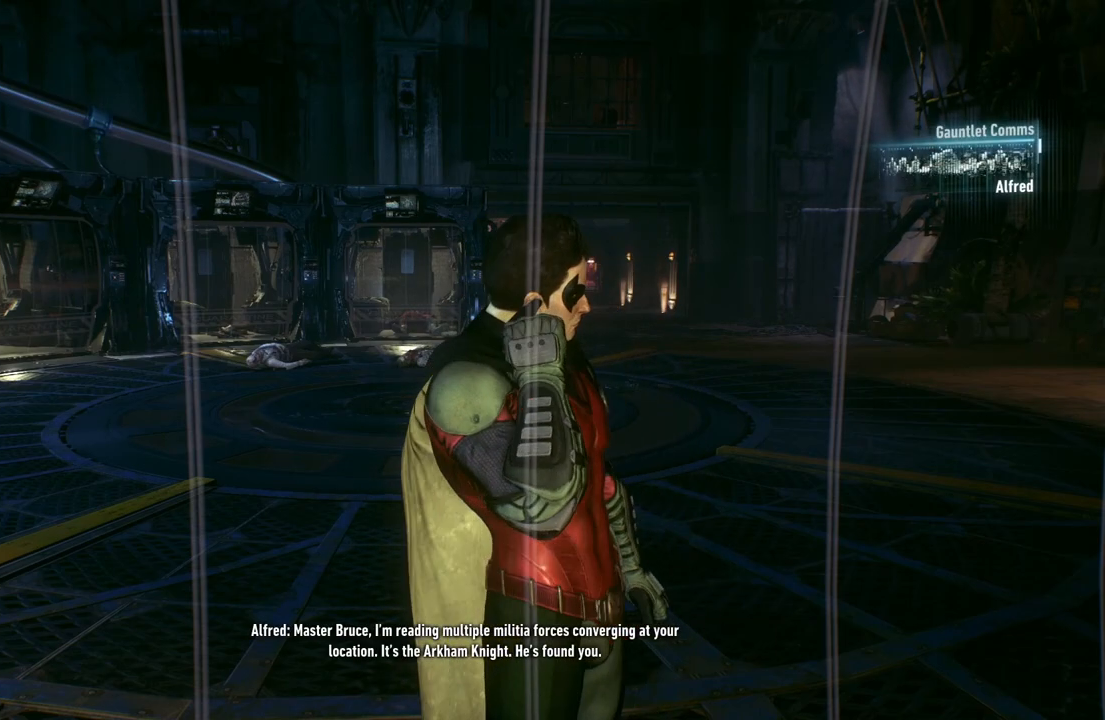
{"buttons": [], "left_stick": "center", "right_stick": "center", "events": []}
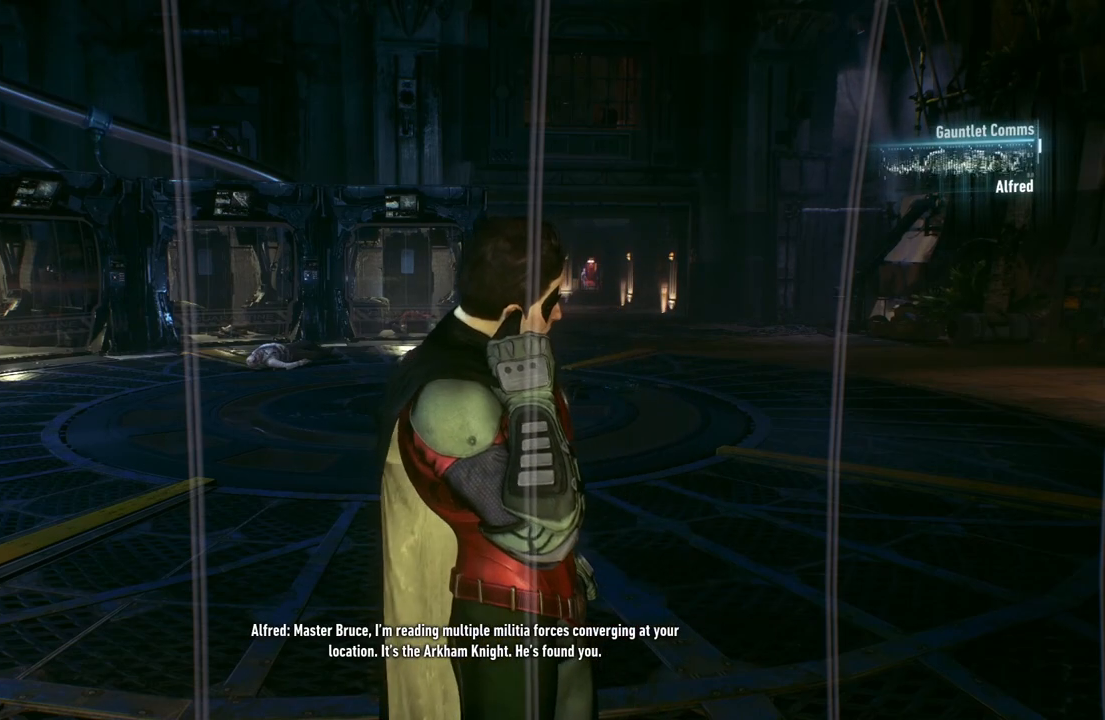
{"buttons": [], "left_stick": "center", "right_stick": "center", "events": []}
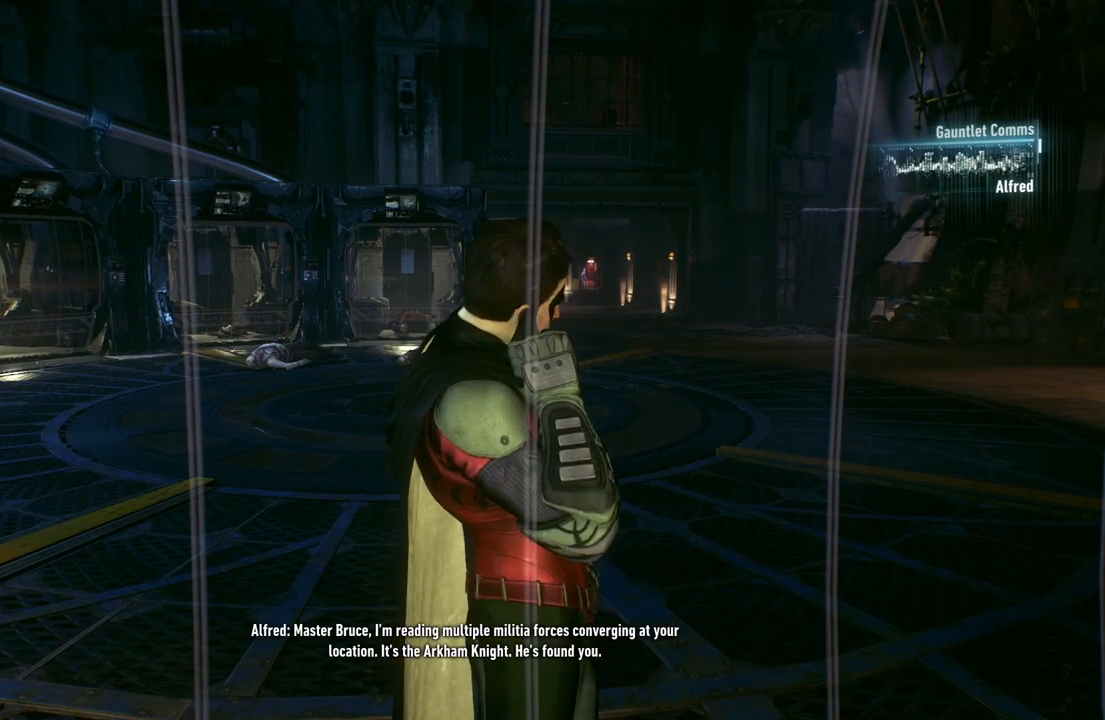
{"buttons": [], "left_stick": "center", "right_stick": "left", "events": [[350, "right_stick", "left"]]}